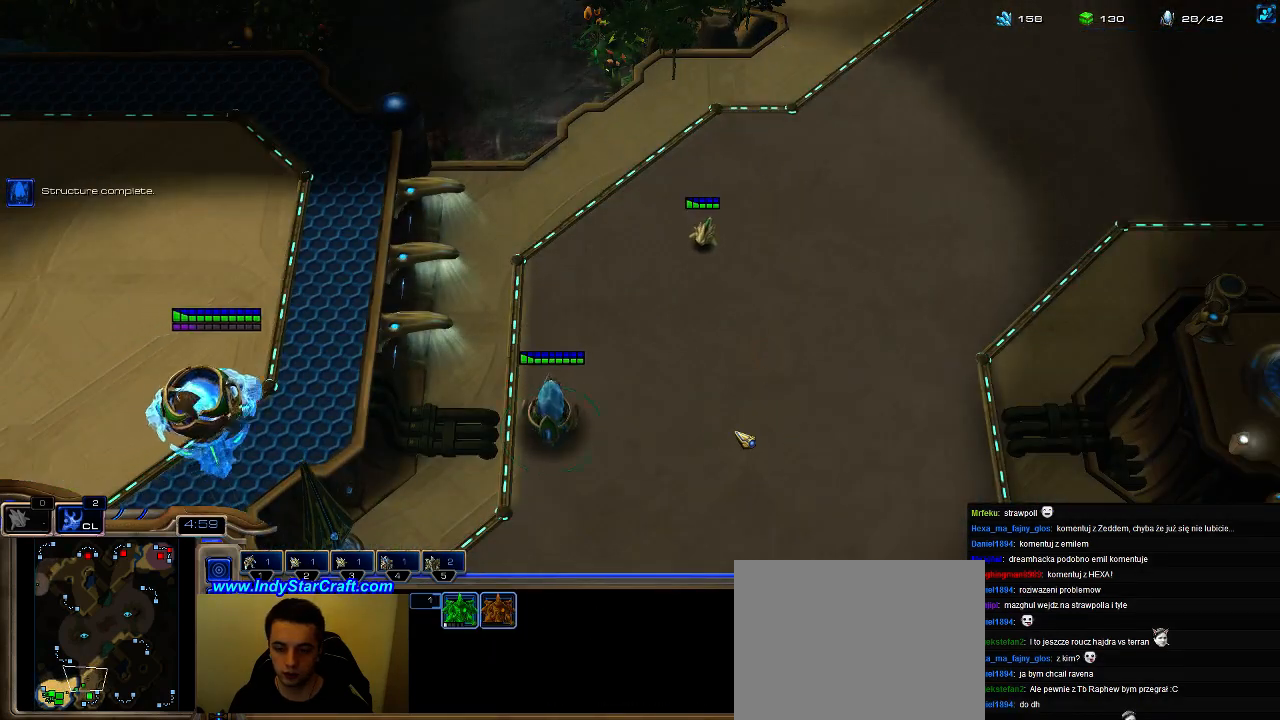
Gameplay with keyboard; each line is a JSON object with the keys held at the frame after it. "events" lists presses ("down") and releases ("up") of ".", "0", "1", "2", "3", "4", "5", "6", "7", "8", "9", "a", "alt_l", "alt_r", "b", "c", "caps_lock", "comma", "ctrl", "d", "e", "escape", "f", "f1", "f2", "f3", "f4", "f5", "f6", "f7", "f8", "g", "h", "i", "j", "k", "l", "m", "n", "o", "q", "r", "s", "shift", "space", "super", "t", "tab", "tilde", "u", "v", "w", "x", "y" and "z" between this image and that frame as [ms after this image, input, new state], when the widget could be followed in between. No other keys are recorded. Mouse input is not recorded.
{"keys": ["5"], "events": [[33, "f3", "down"], [66, "f3", "up"], [200, "f2", "down"], [266, "f2", "up"], [333, "5", "down"], [400, "5", "up"], [500, "5", "down"]]}
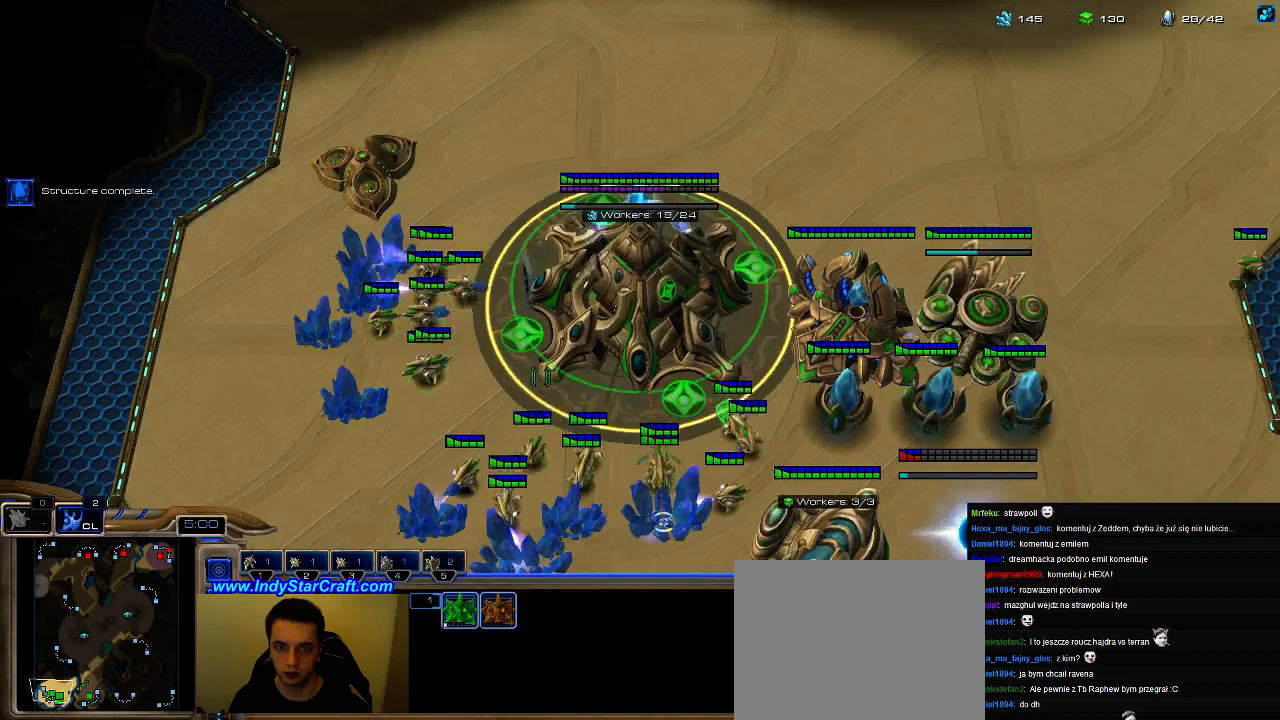
{"keys": [], "events": [[66, "5", "up"], [133, "5", "down"], [233, "5", "up"], [300, "f3", "down"], [366, "f3", "up"]]}
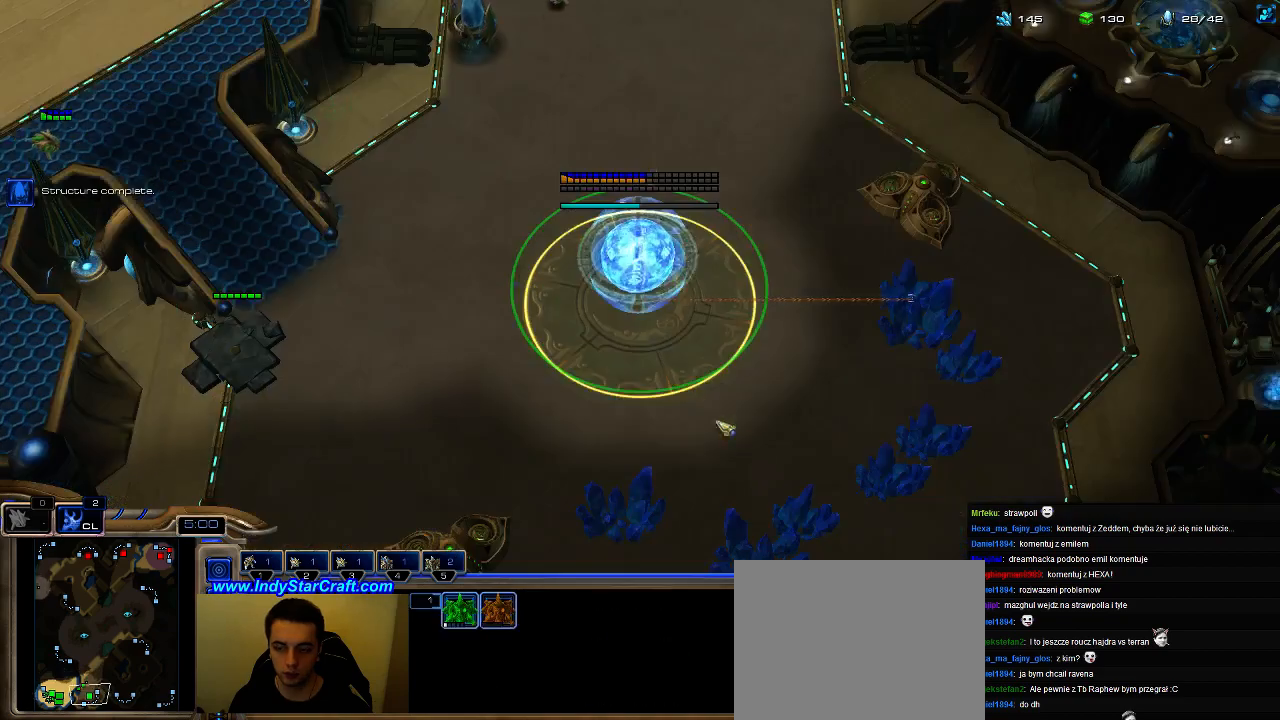
{"keys": [], "events": []}
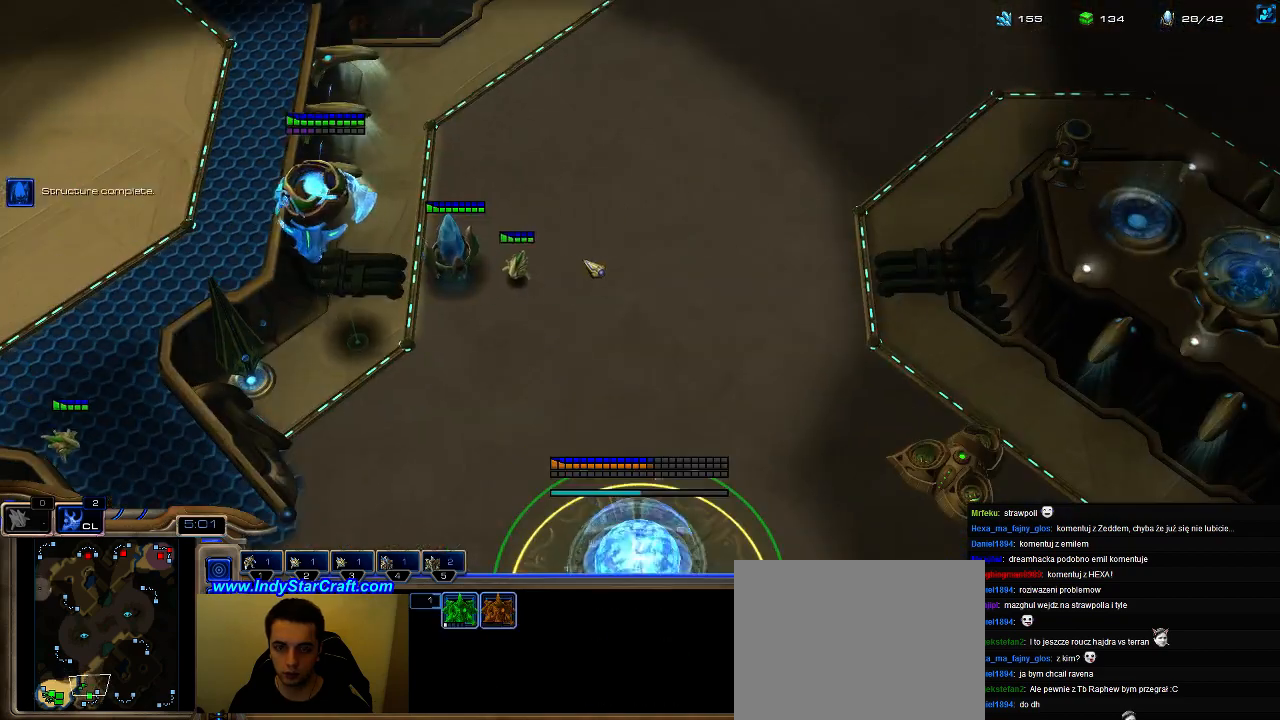
{"keys": ["a"], "events": [[466, "a", "down"]]}
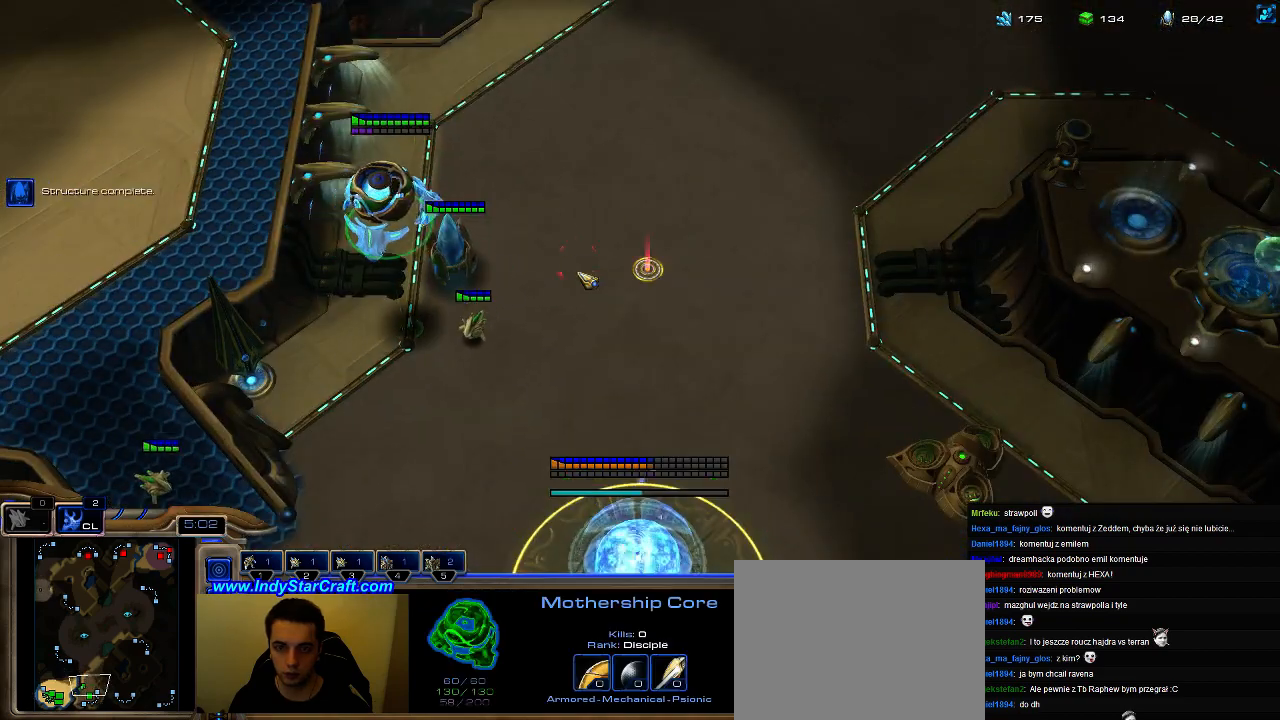
{"keys": [], "events": [[66, "a", "up"]]}
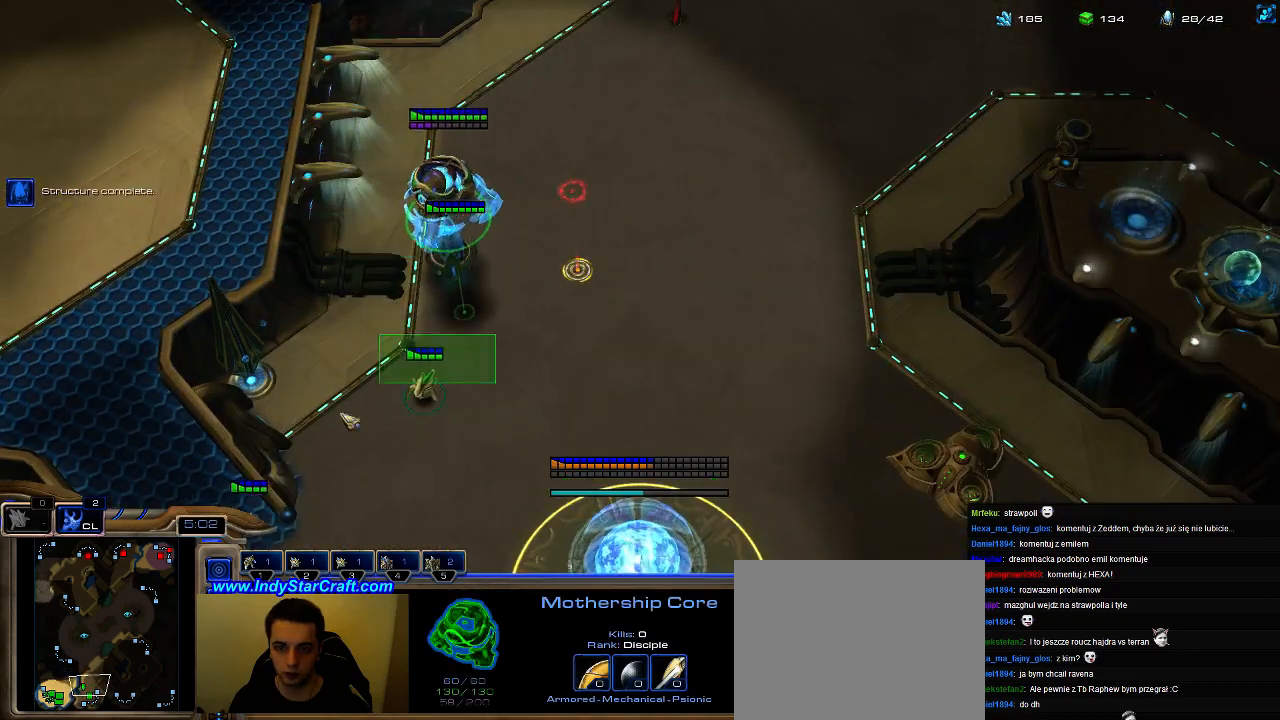
{"keys": [], "events": []}
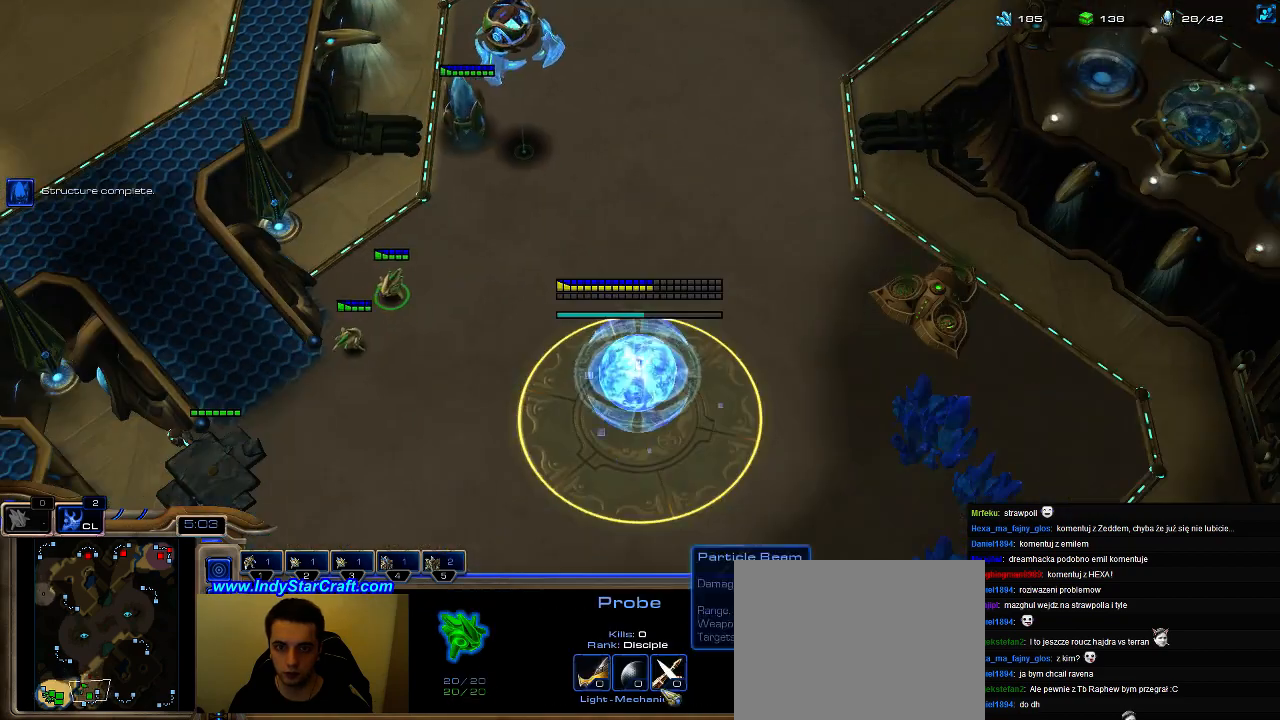
{"keys": [], "events": [[66, "shift", "down"], [233, "shift", "up"], [400, "f2", "down"], [466, "f2", "up"]]}
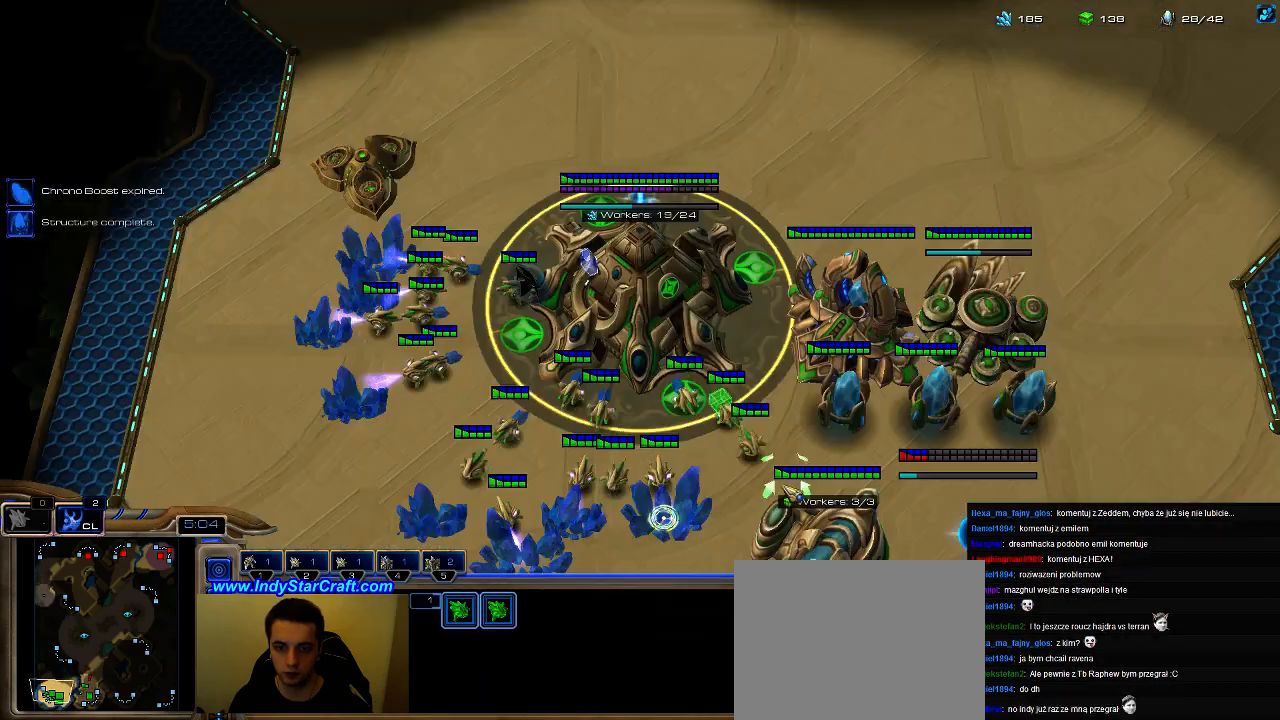
{"keys": ["f3"], "events": [[466, "f3", "down"]]}
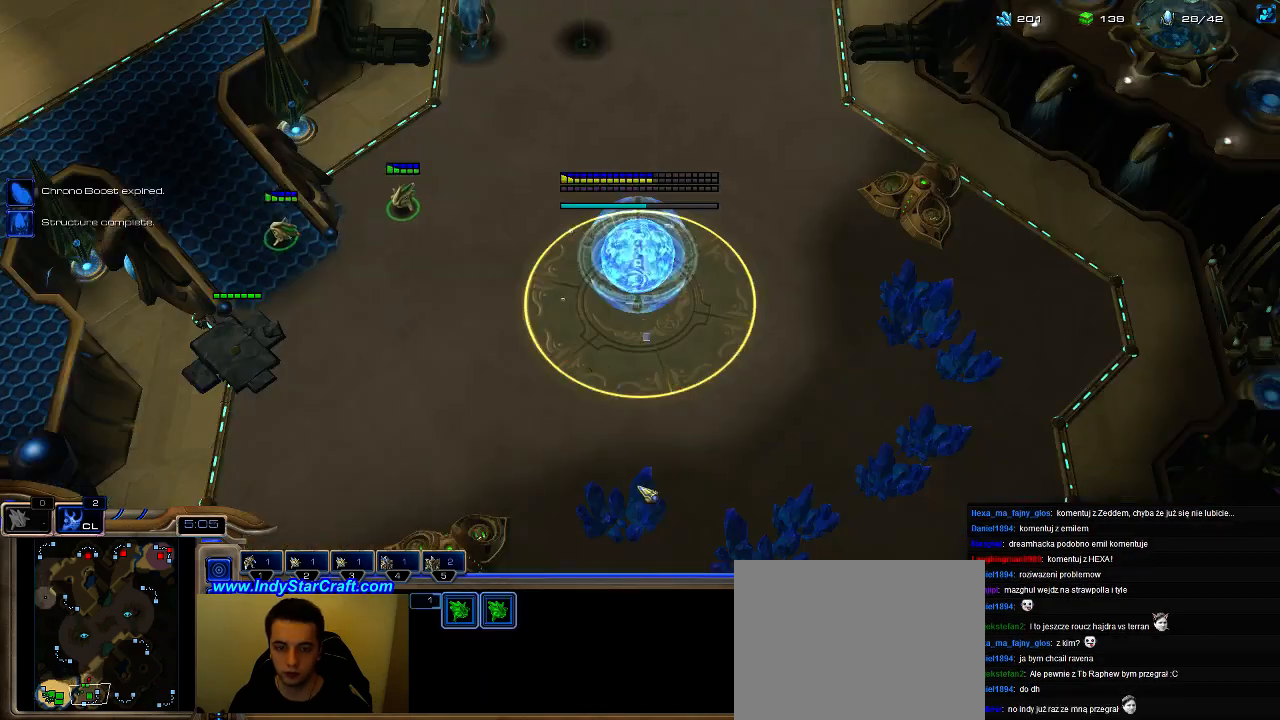
{"keys": [], "events": [[33, "f3", "up"]]}
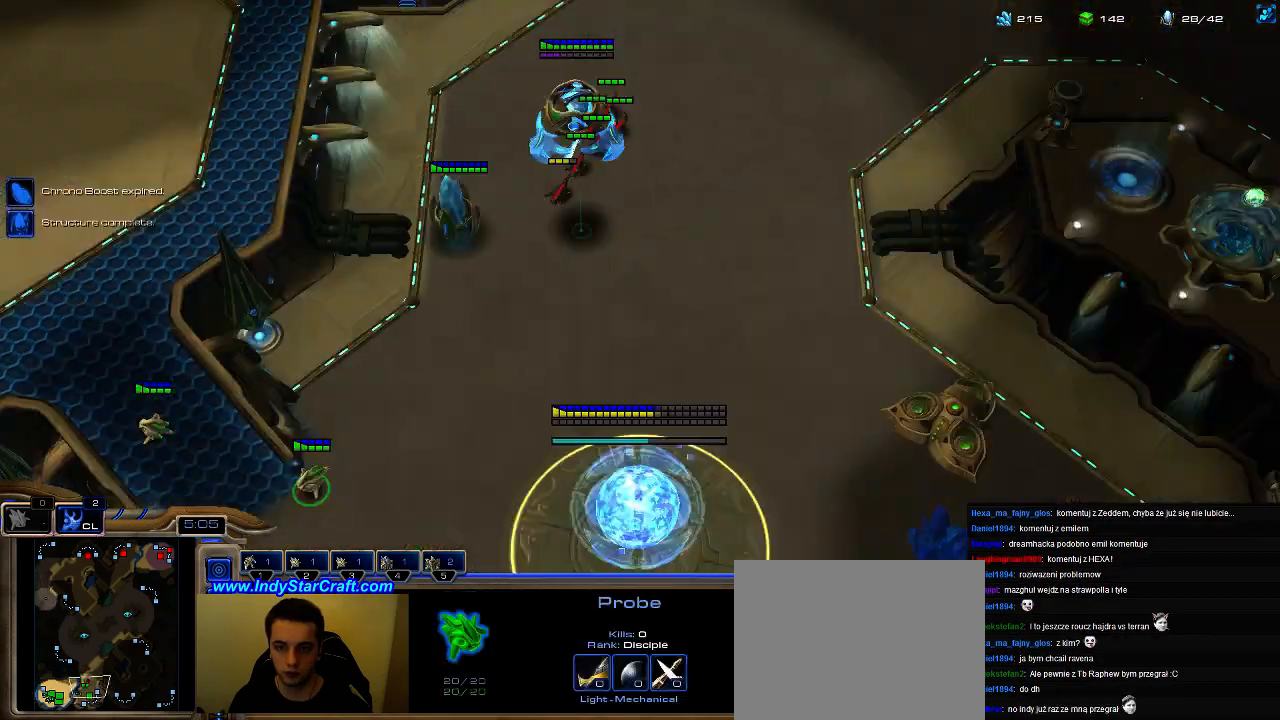
{"keys": [], "events": [[266, "b", "down"], [333, "g", "down"], [366, "b", "up"], [433, "g", "up"]]}
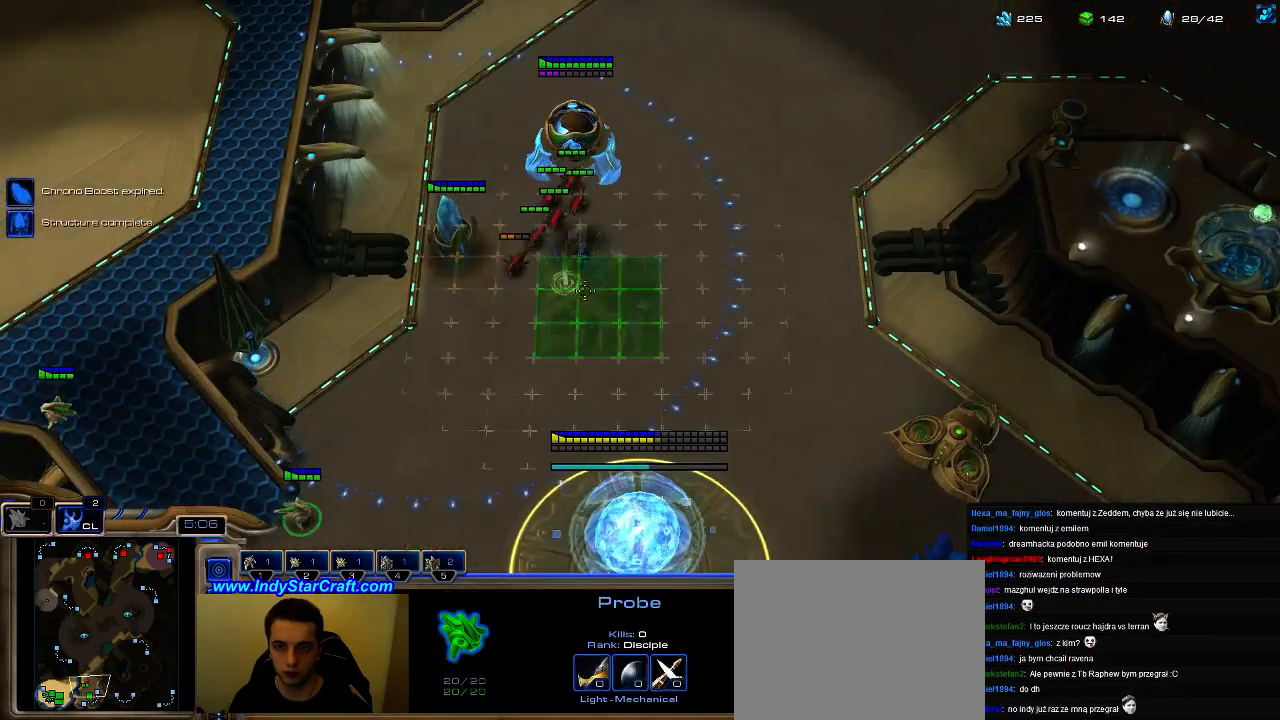
{"keys": [], "events": []}
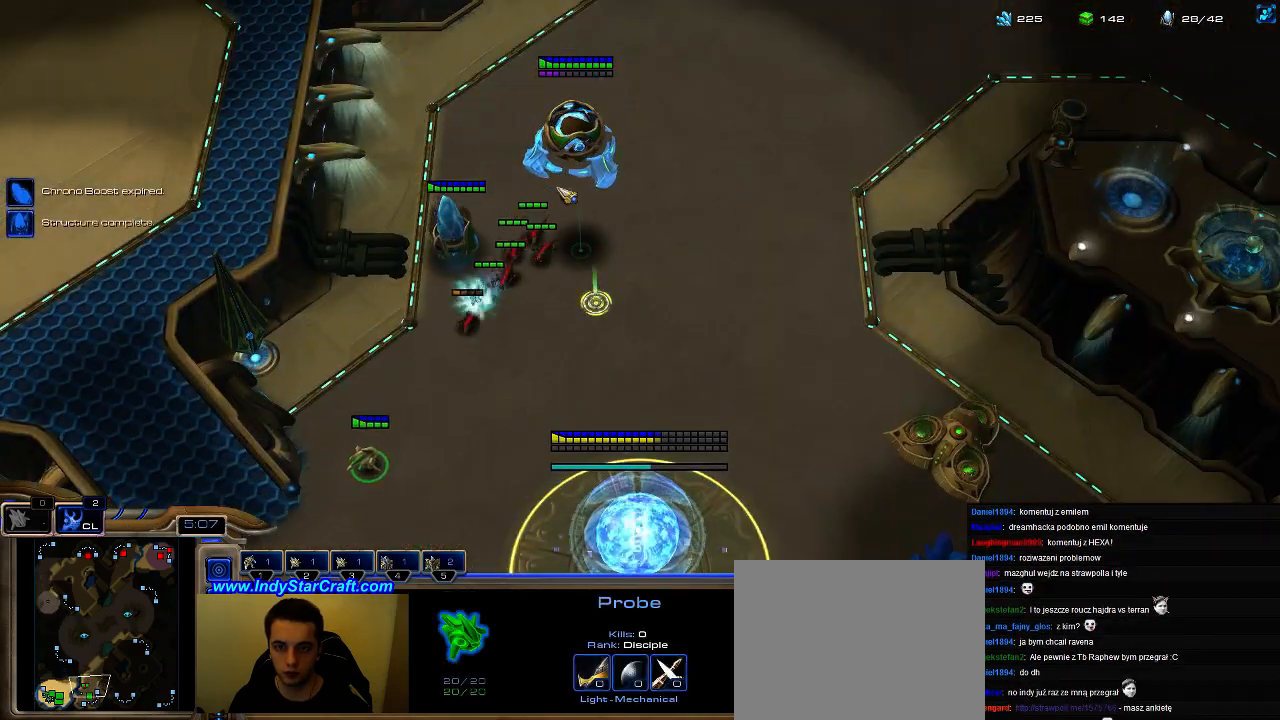
{"keys": [], "events": []}
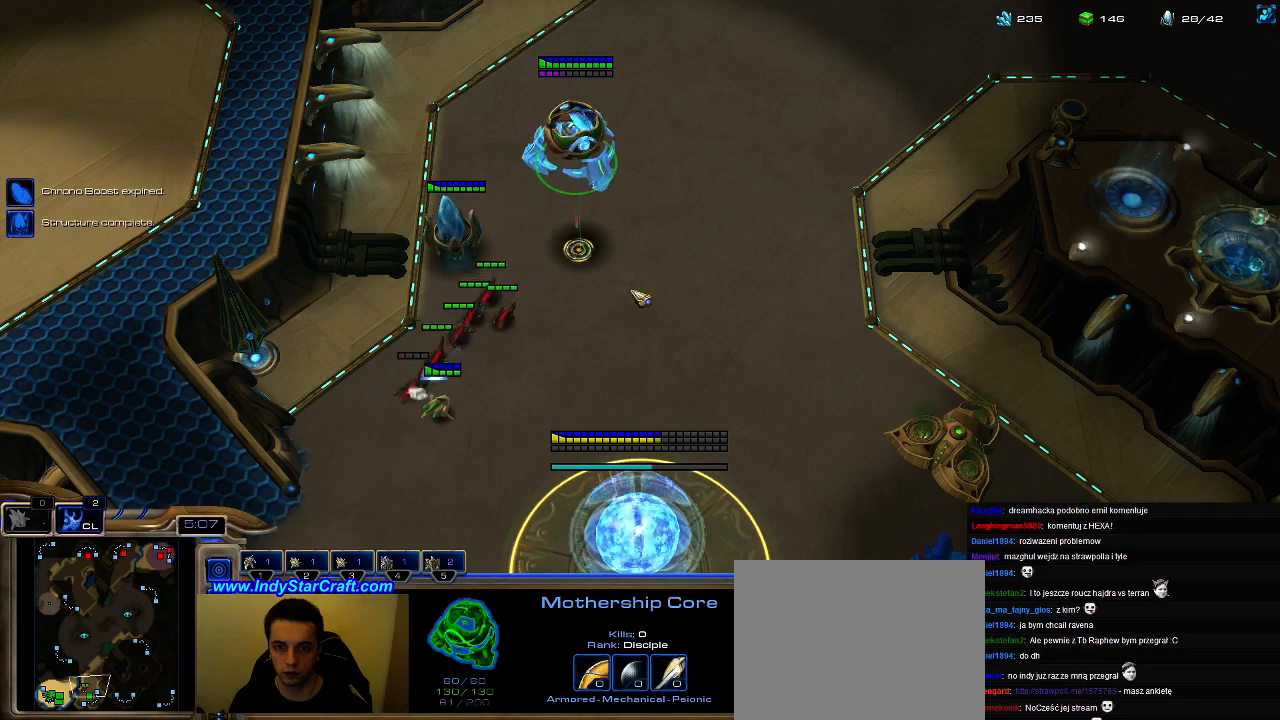
{"keys": ["a"], "events": [[400, "a", "down"]]}
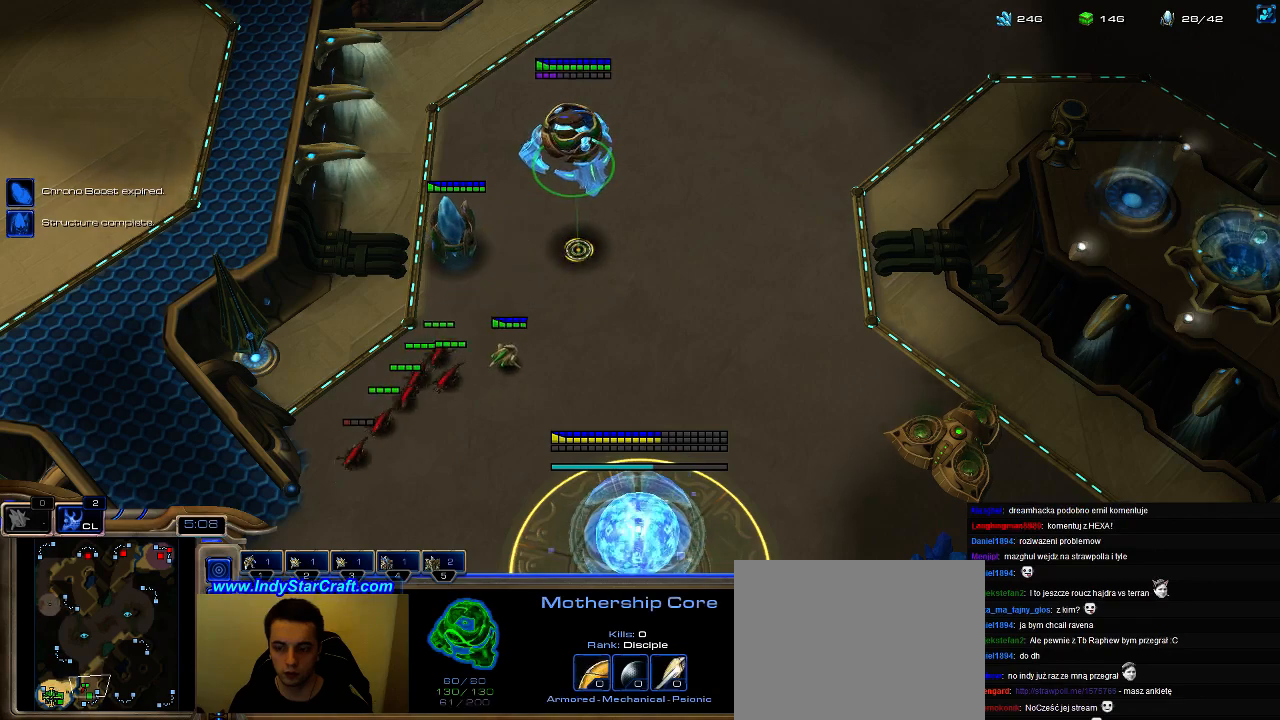
{"keys": [], "events": [[66, "a", "up"]]}
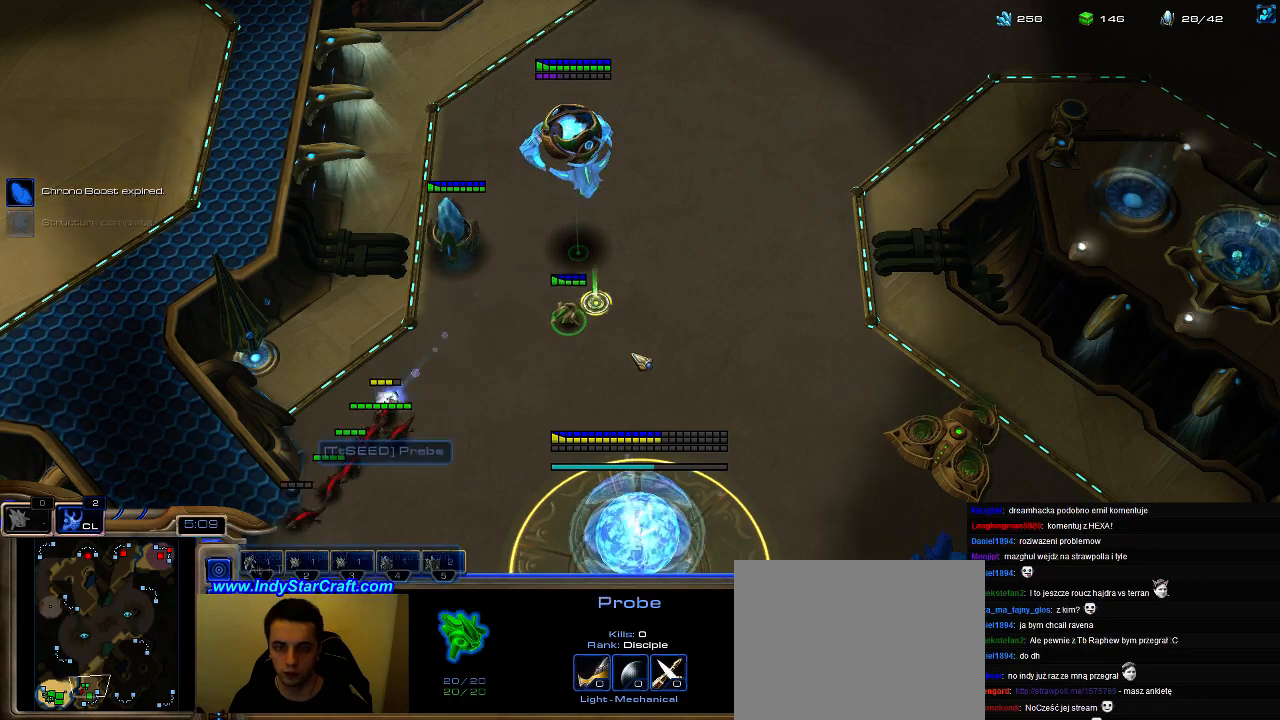
{"keys": [], "events": [[233, "b", "down"], [300, "g", "down"], [333, "b", "up"], [400, "g", "up"]]}
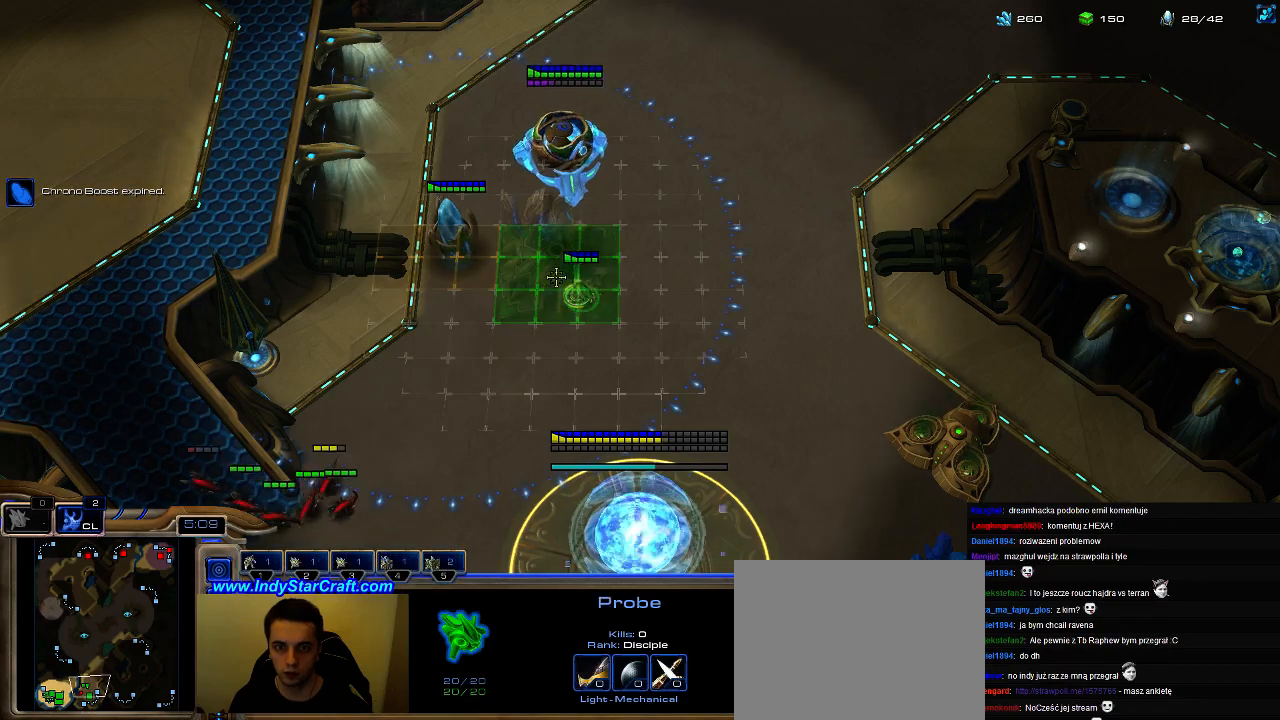
{"keys": [], "events": []}
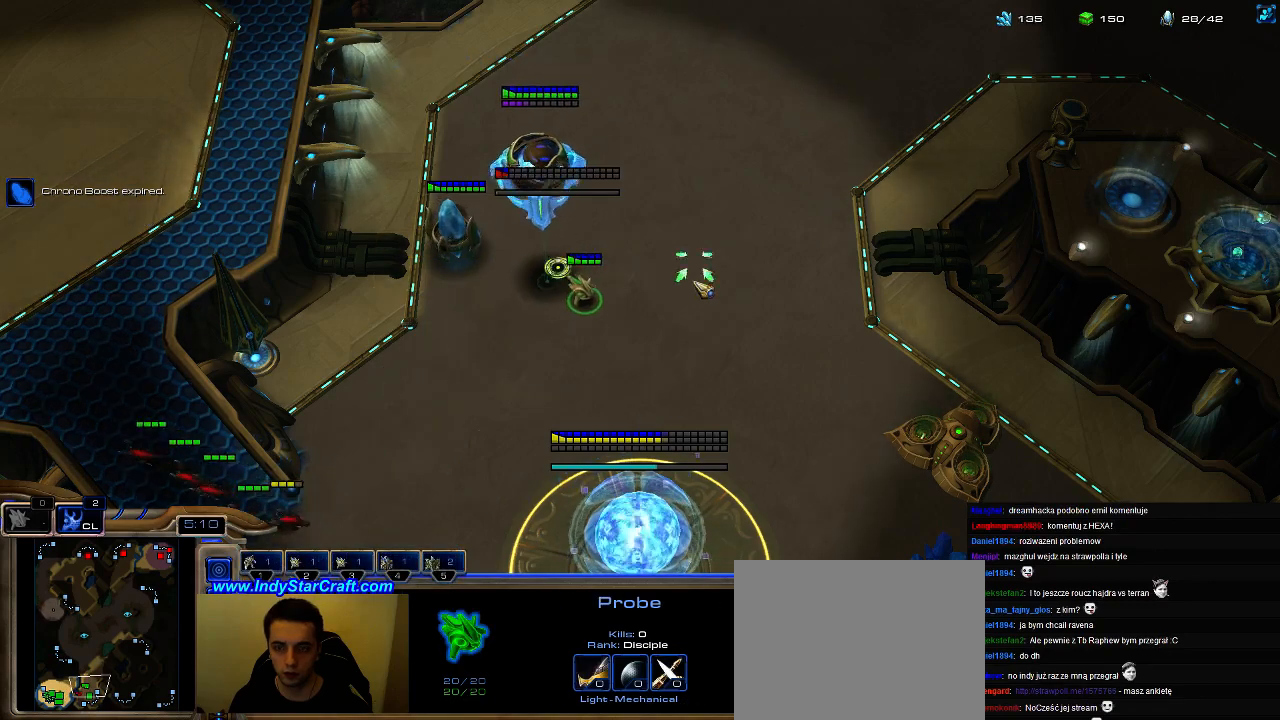
{"keys": [], "events": []}
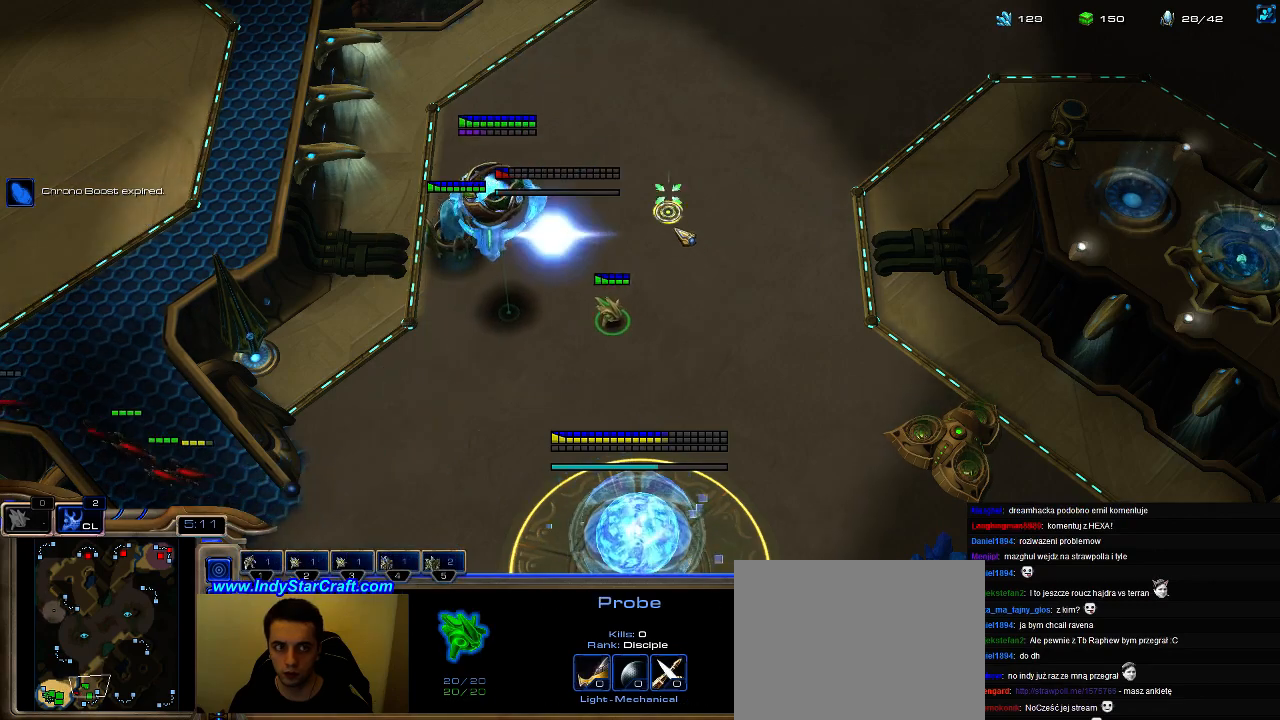
{"keys": ["b"], "events": [[433, "b", "down"]]}
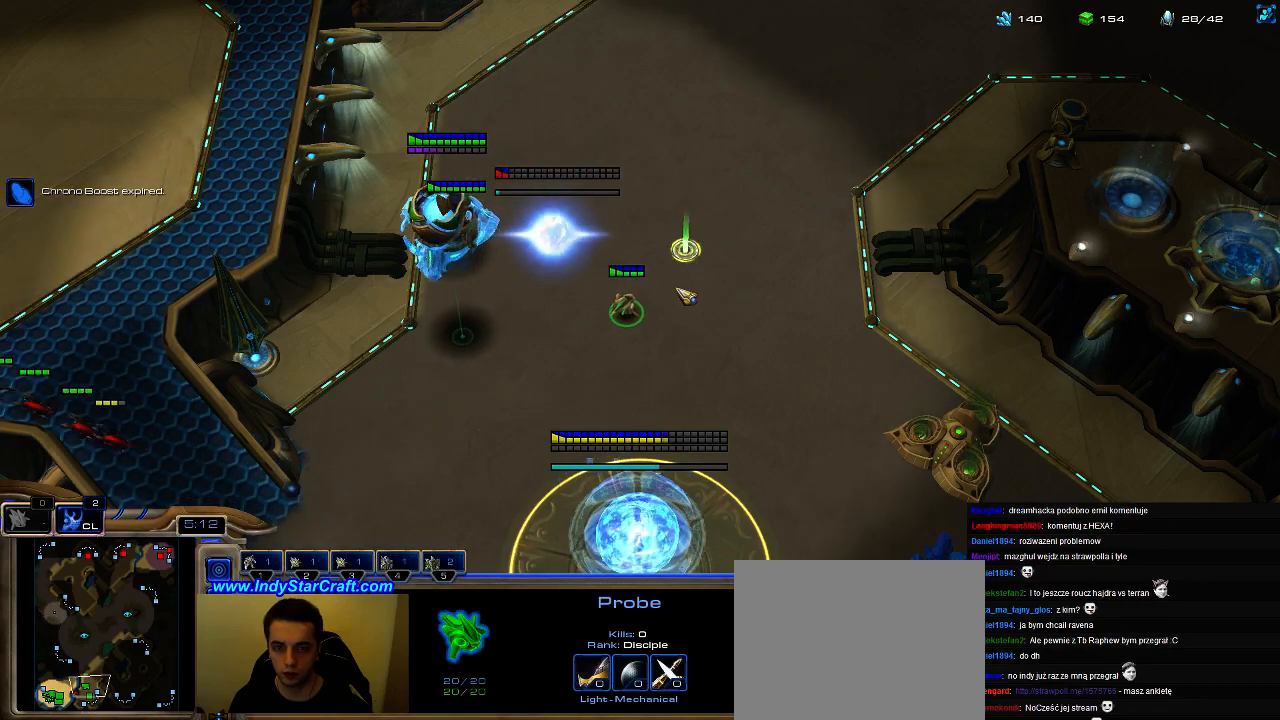
{"keys": ["g"], "events": [[33, "g", "down"], [66, "b", "up"], [133, "g", "up"], [200, "g", "down"], [300, "g", "up"], [366, "g", "down"], [433, "g", "up"], [500, "g", "down"]]}
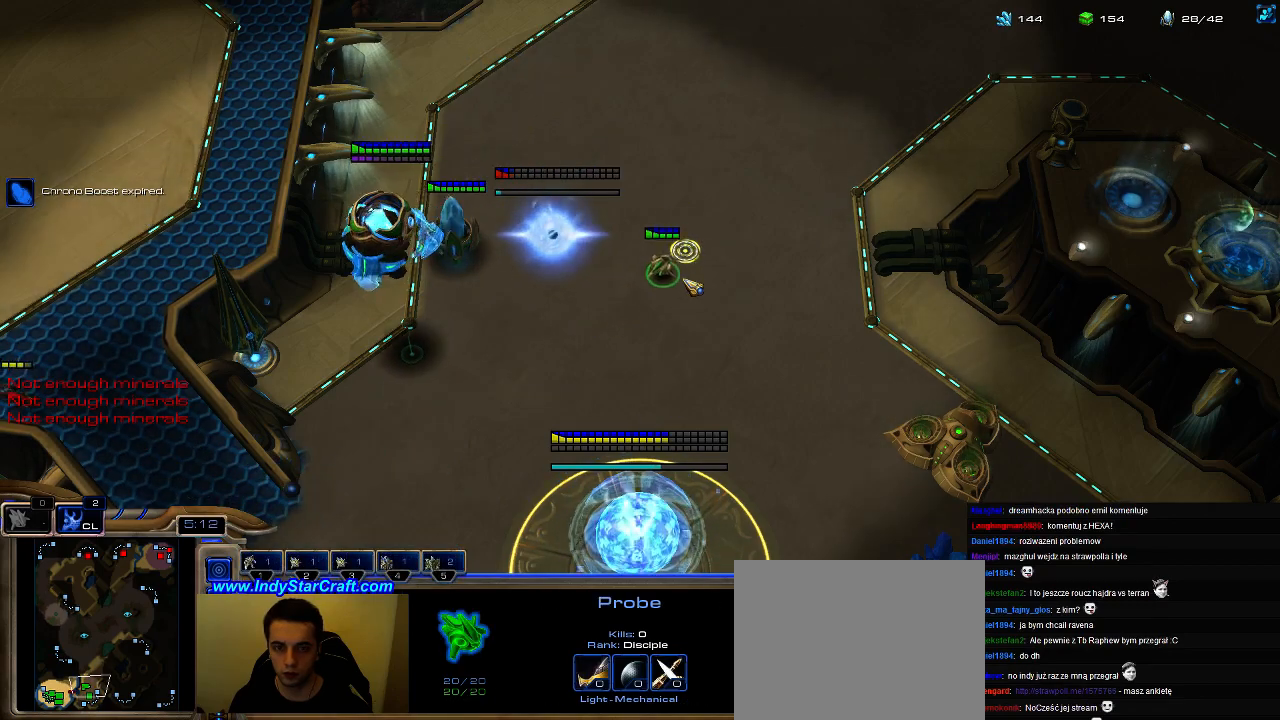
{"keys": [], "events": [[100, "g", "up"], [166, "g", "down"], [300, "g", "up"], [366, "g", "down"], [466, "g", "up"]]}
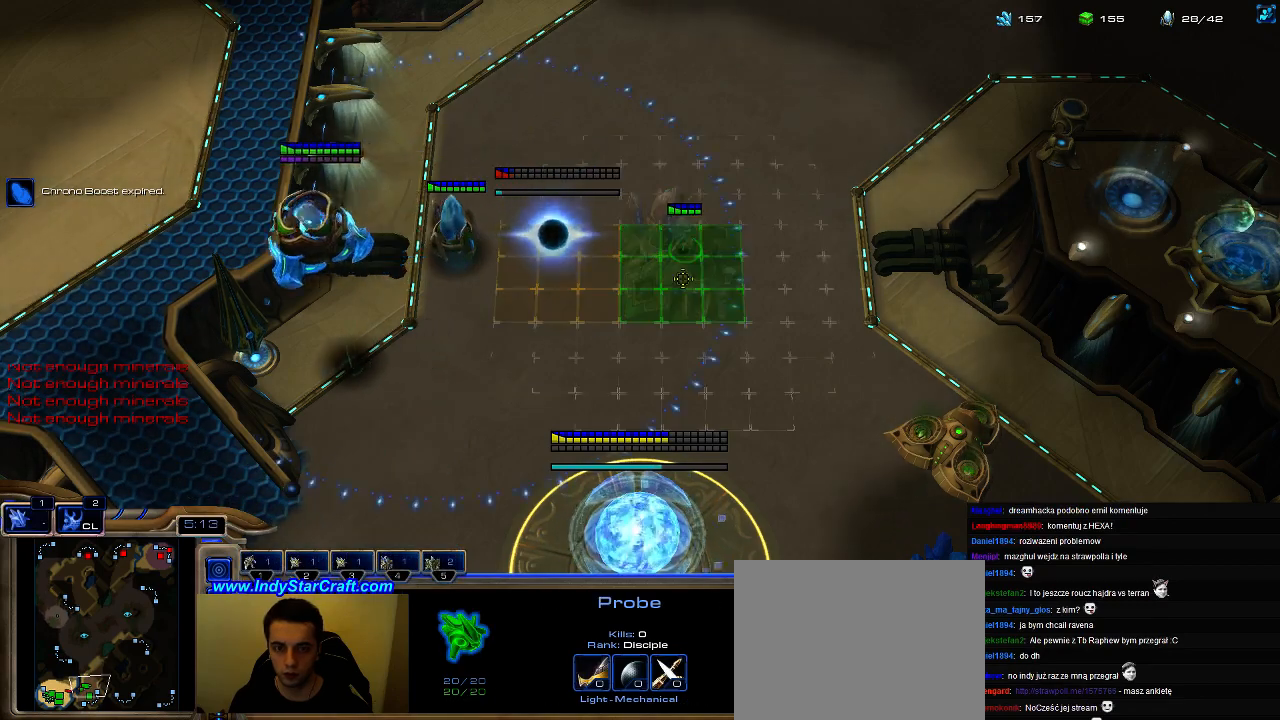
{"keys": [], "events": [[33, "g", "down"], [100, "g", "up"]]}
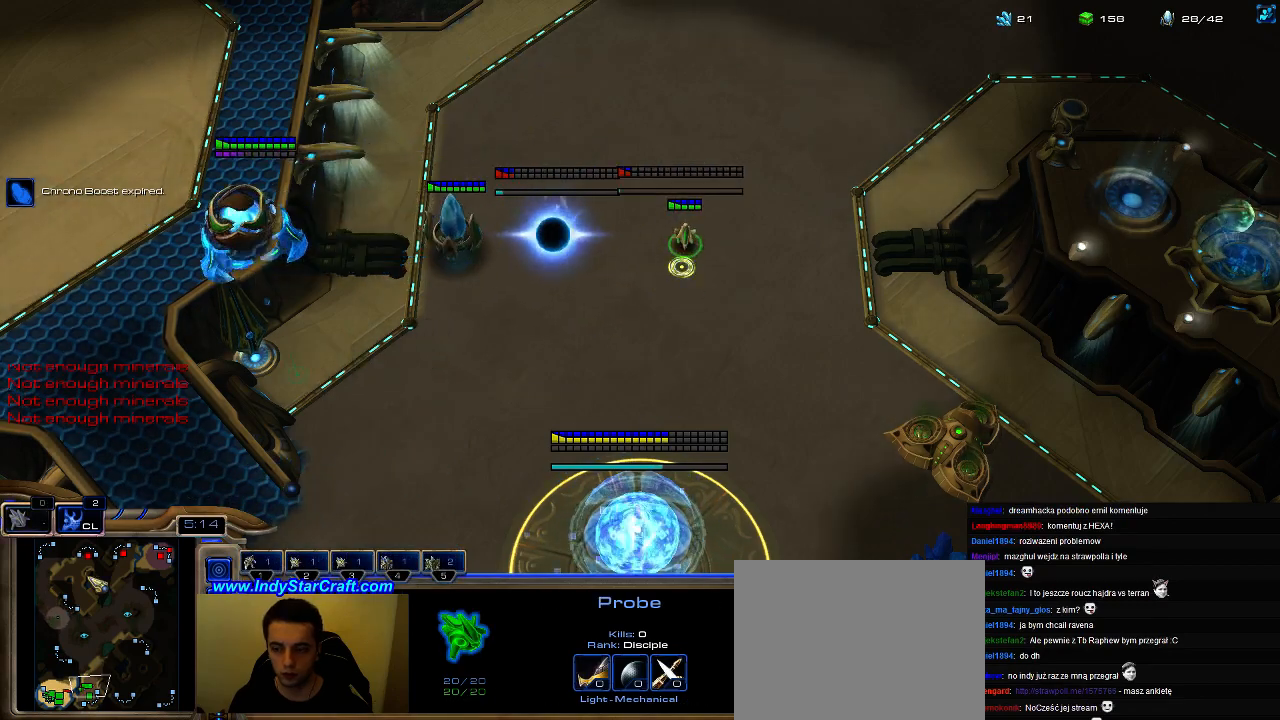
{"keys": [], "events": []}
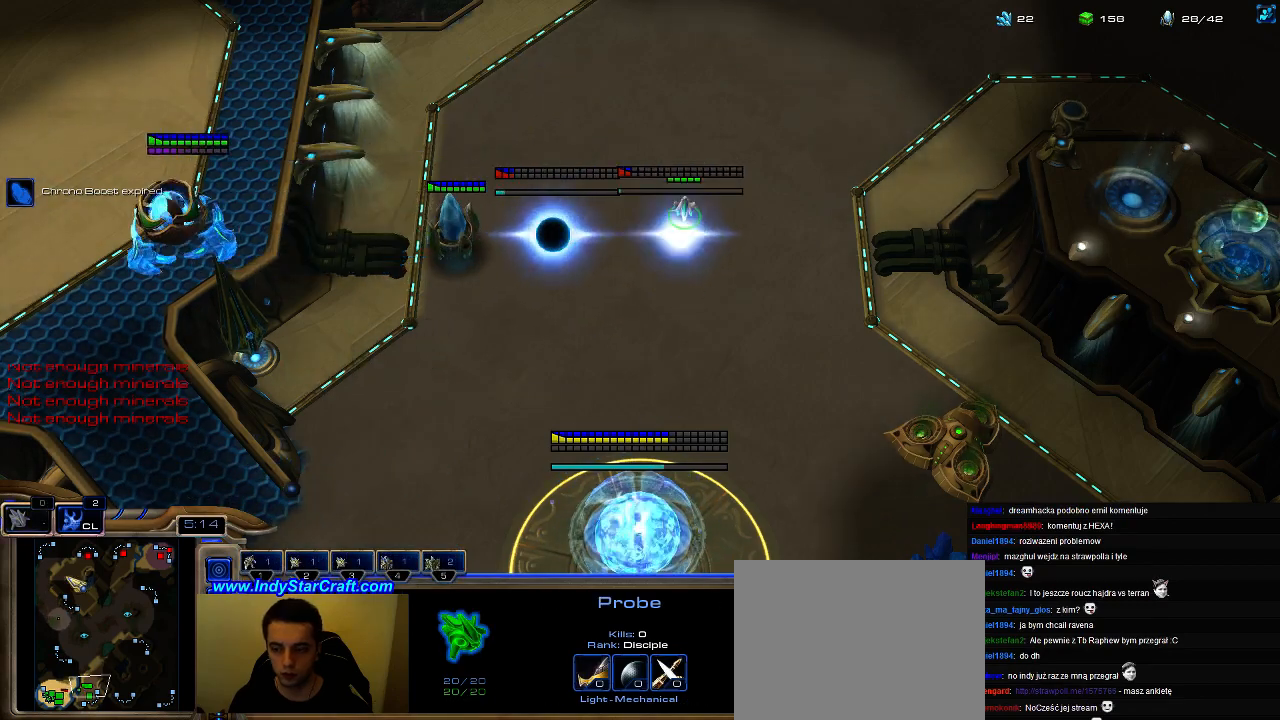
{"keys": [], "events": []}
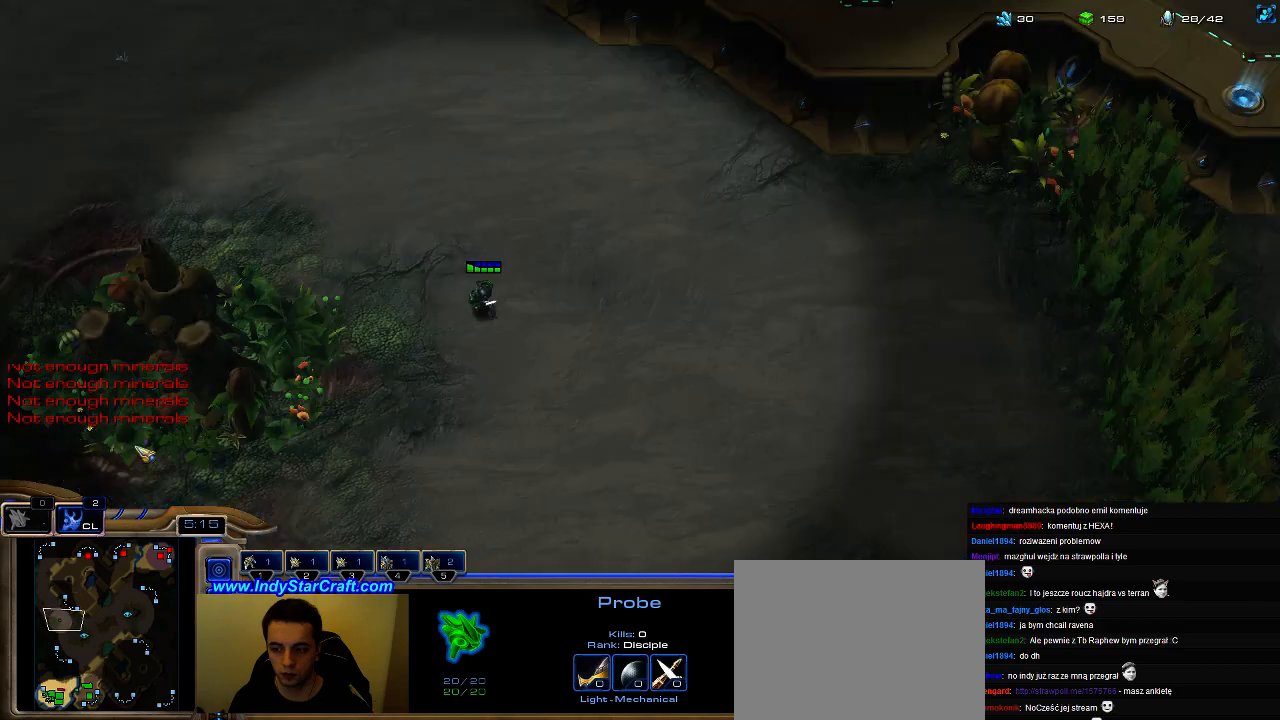
{"keys": [], "events": []}
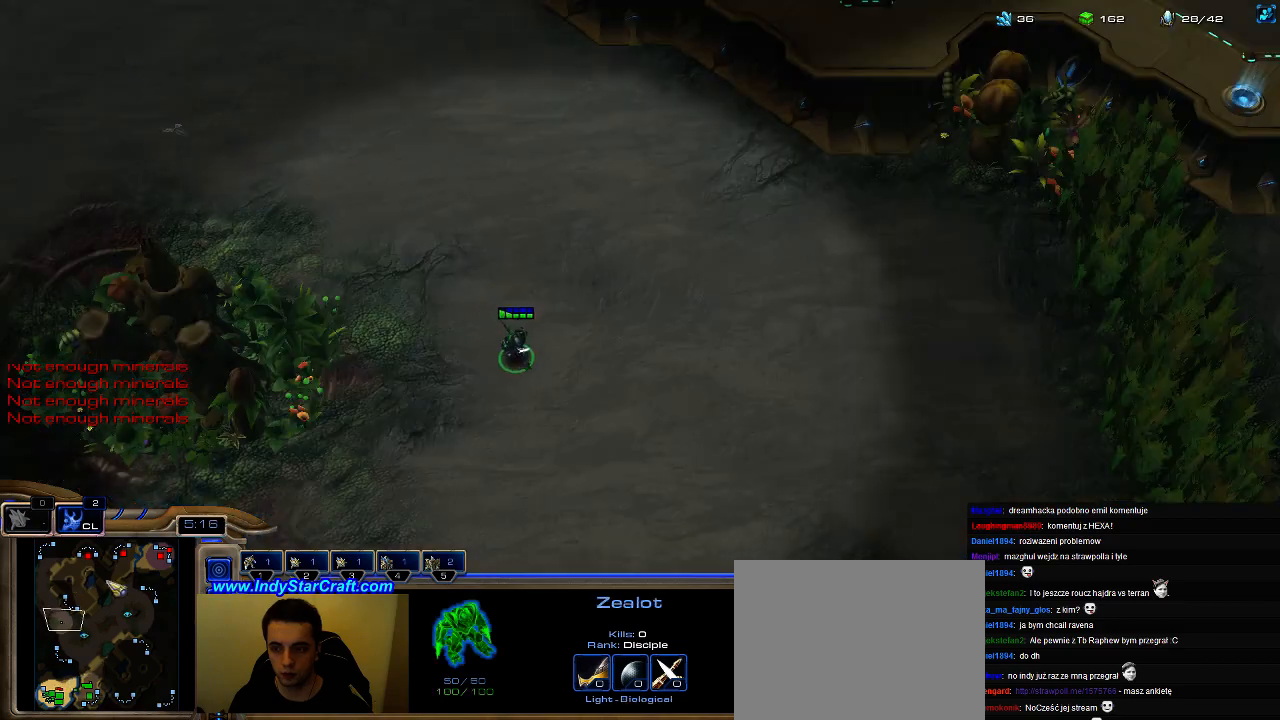
{"keys": ["5"], "events": [[133, "a", "down"], [266, "a", "up"], [366, "f2", "down"], [433, "f2", "up"], [466, "5", "down"]]}
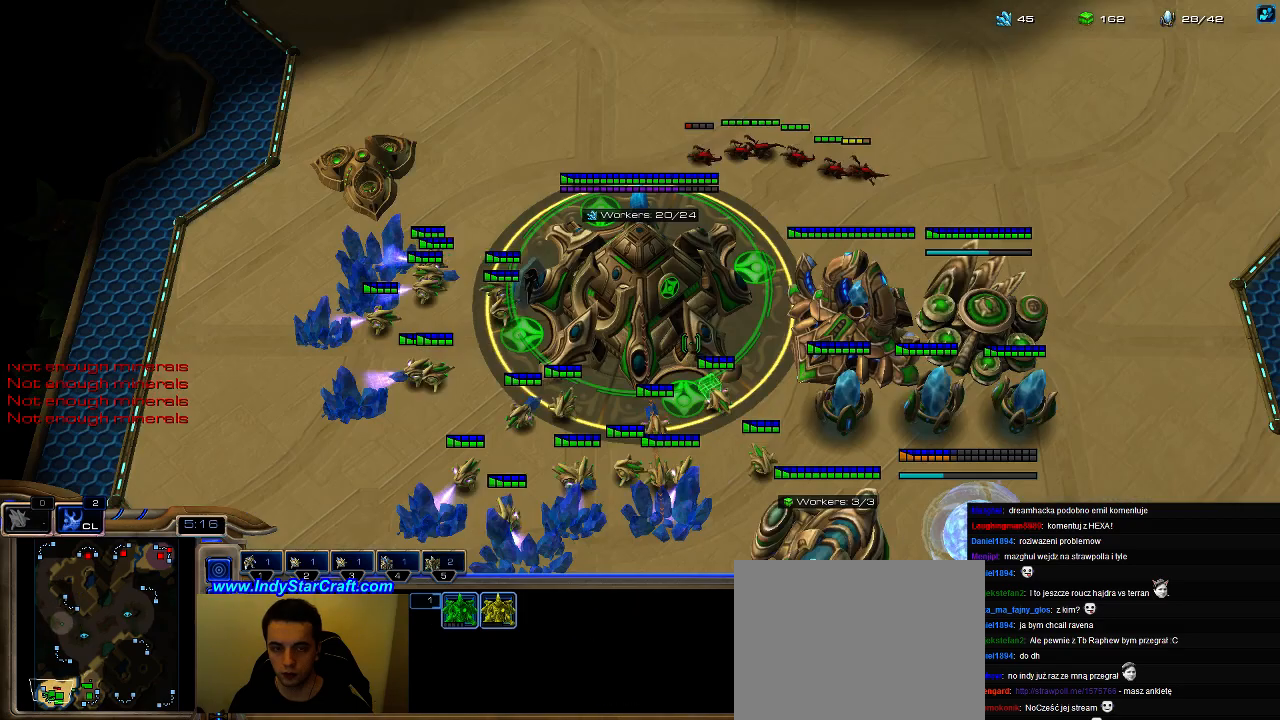
{"keys": [], "events": [[66, "5", "up"], [66, "e", "down"], [133, "e", "up"]]}
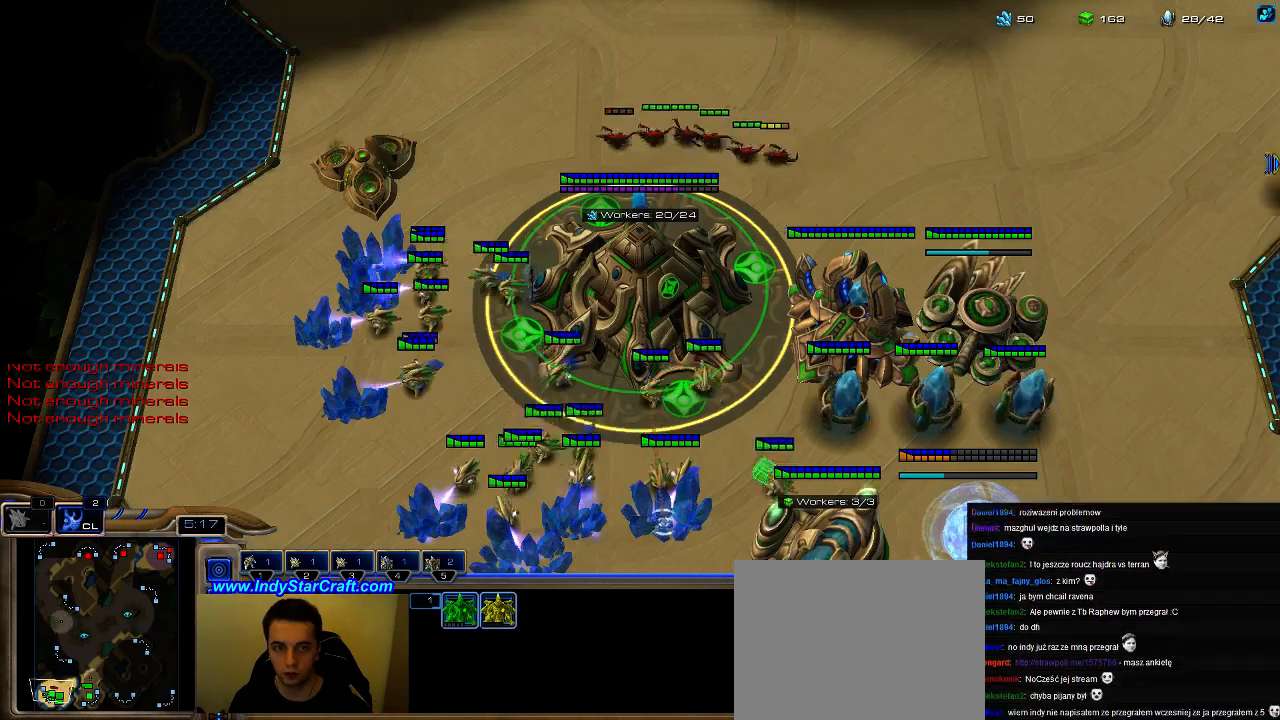
{"keys": [], "events": [[133, "e", "down"], [200, "e", "up"], [266, "e", "down"], [366, "e", "up"]]}
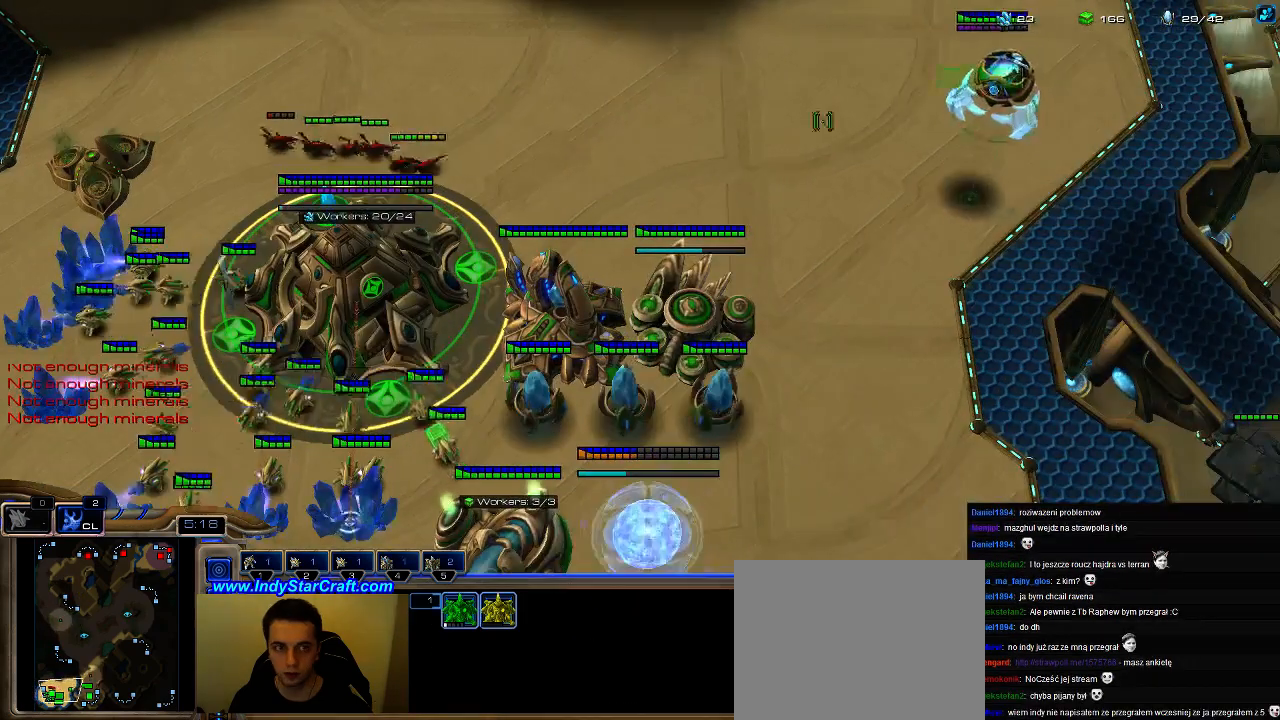
{"keys": [], "events": []}
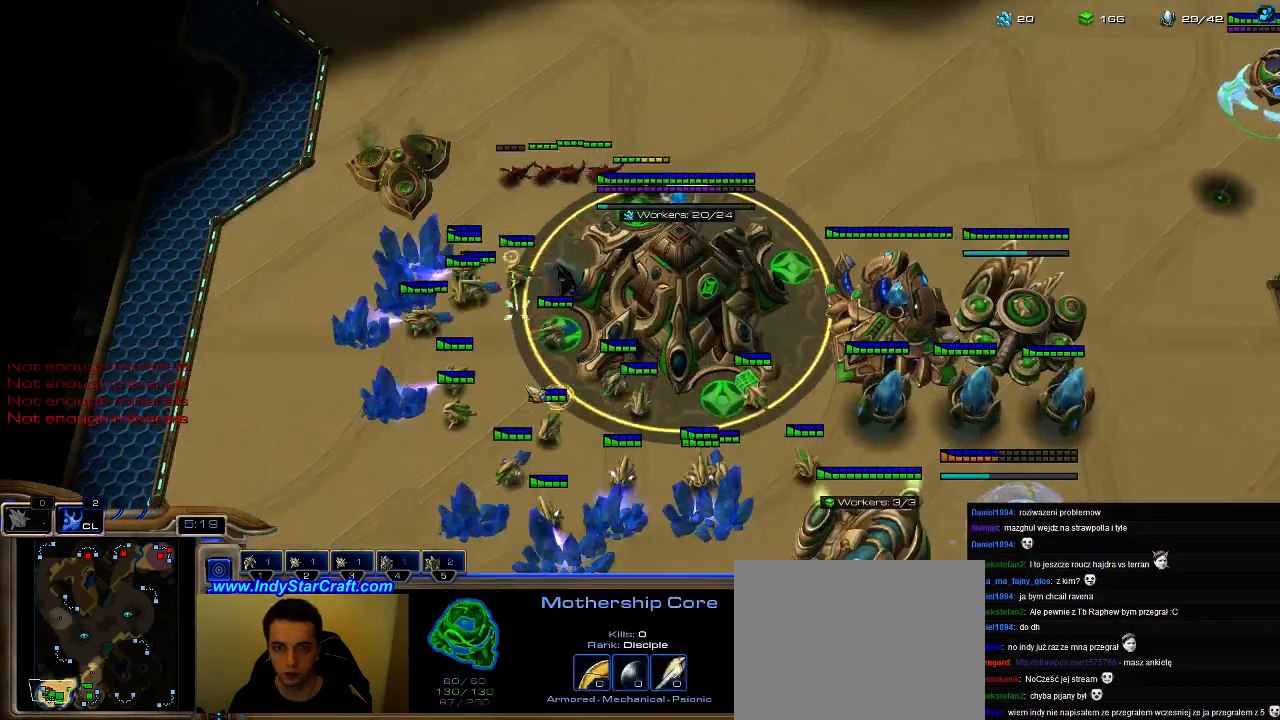
{"keys": [], "events": [[100, "a", "down"], [200, "a", "up"]]}